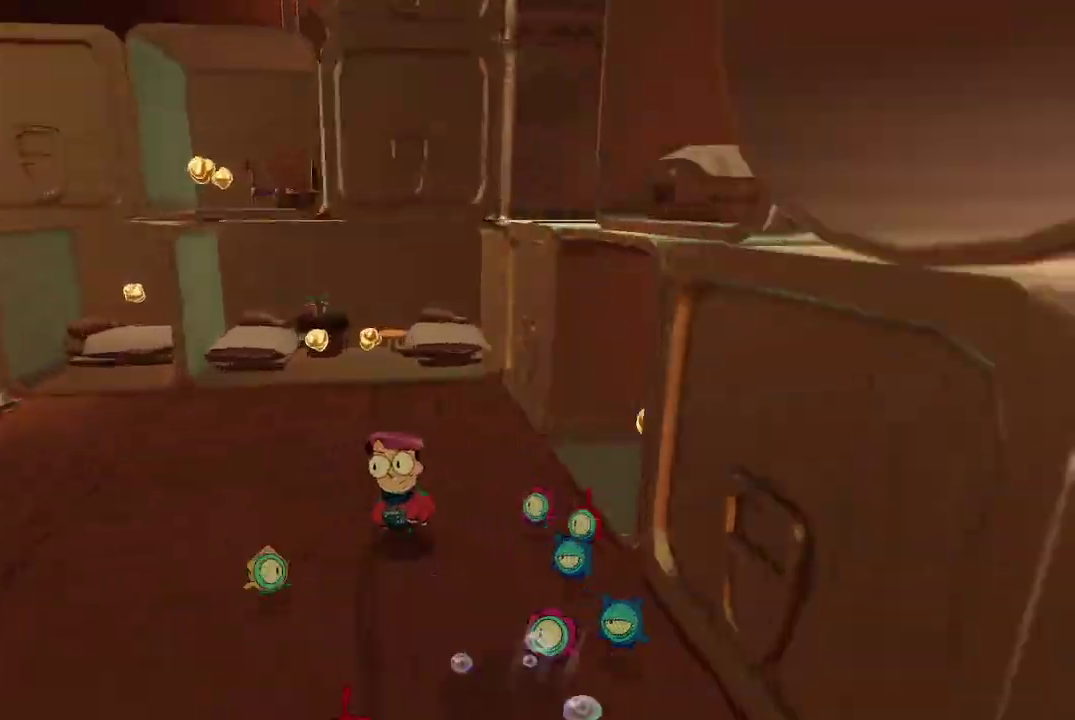
Gameplay with a controller (Xbox layout); each line is a JSON object with the inputs held at the frame after it. "events" lists button and stick changes between this image and that frame as [ms after this image, input, new state], when the widget could be followed in between. Not read: L3.
{"buttons": [], "left_stick": "up-left", "right_stick": "center", "events": [[33, "right_stick", "center"]]}
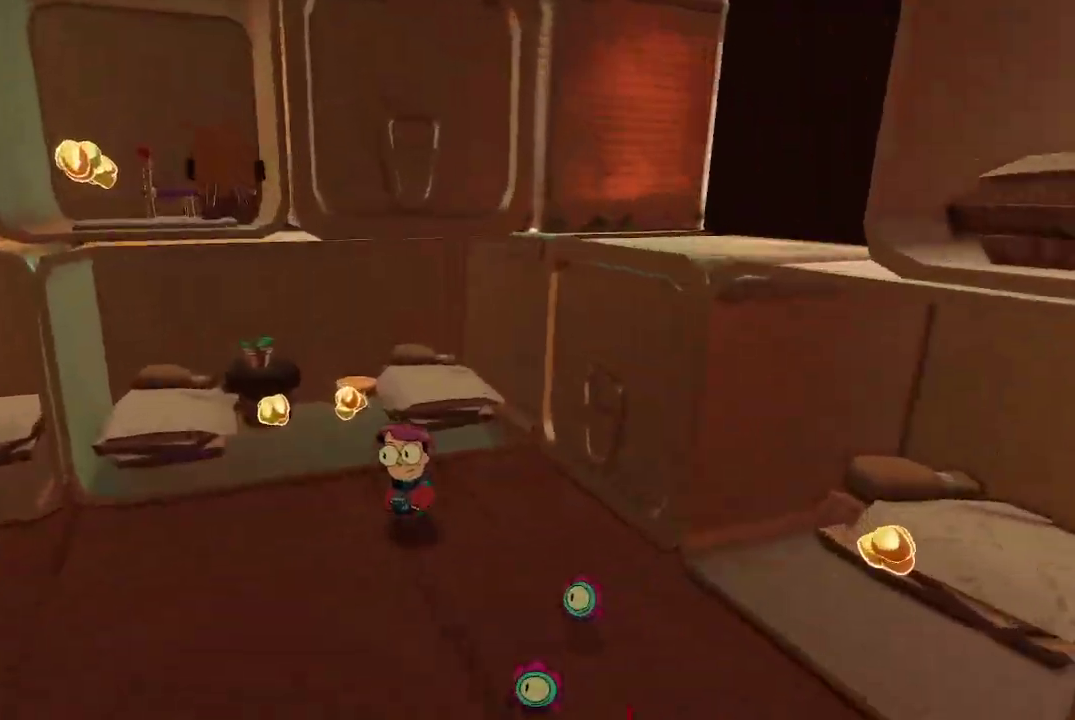
{"buttons": [], "left_stick": "right", "right_stick": "right", "events": [[233, "right_stick", "right"], [300, "left_stick", "down-left"], [367, "left_stick", "down-right"], [500, "left_stick", "right"]]}
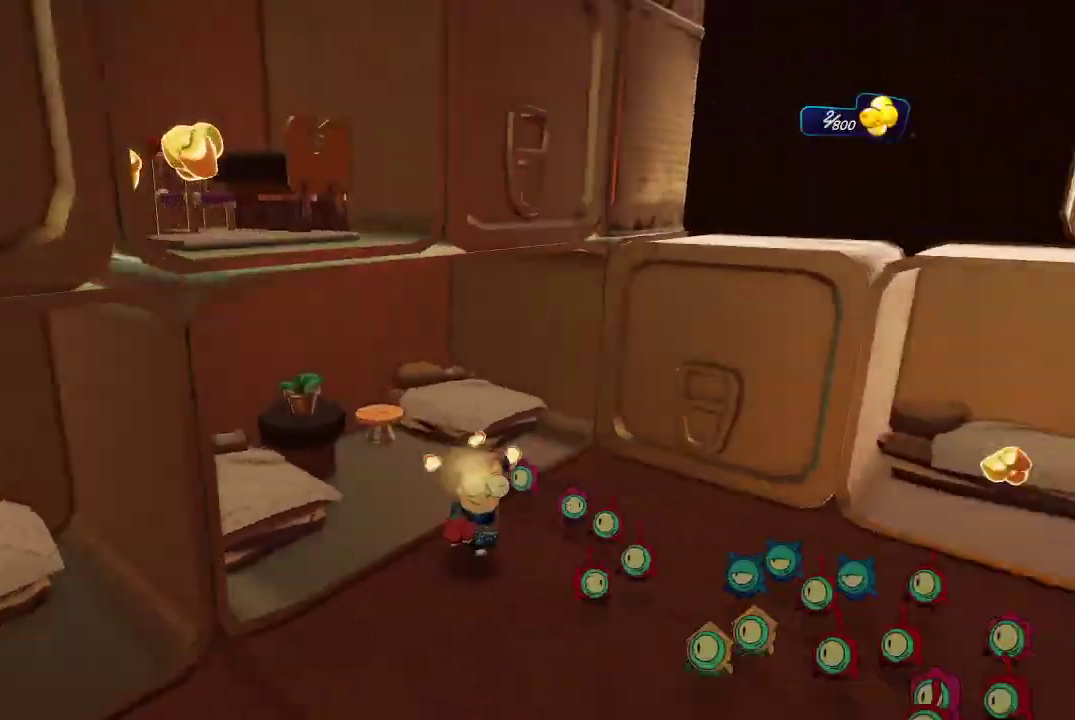
{"buttons": [], "left_stick": "up-right", "right_stick": "center", "events": [[233, "left_stick", "up-right"], [233, "right_stick", "center"]]}
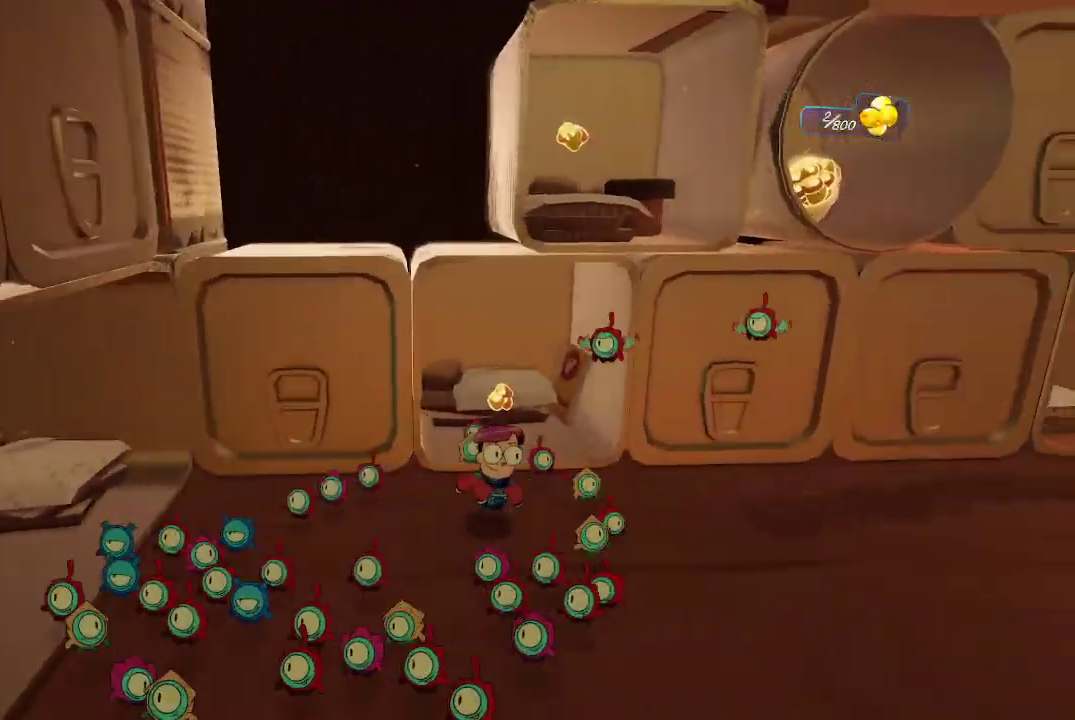
{"buttons": [], "left_stick": "down", "right_stick": "center", "events": [[100, "left_stick", "up"], [300, "left_stick", "up-left"], [433, "left_stick", "down"]]}
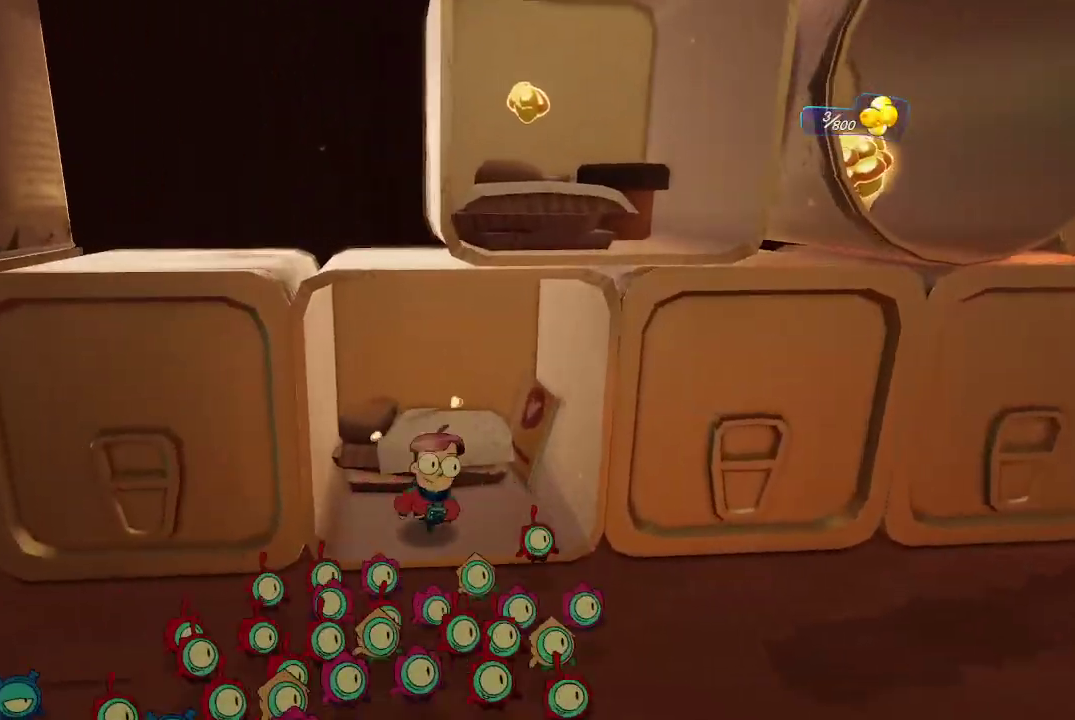
{"buttons": ["R2"], "left_stick": "down", "right_stick": "center", "events": [[100, "right_stick", "left"], [267, "right_stick", "center"], [467, "R2", "down"]]}
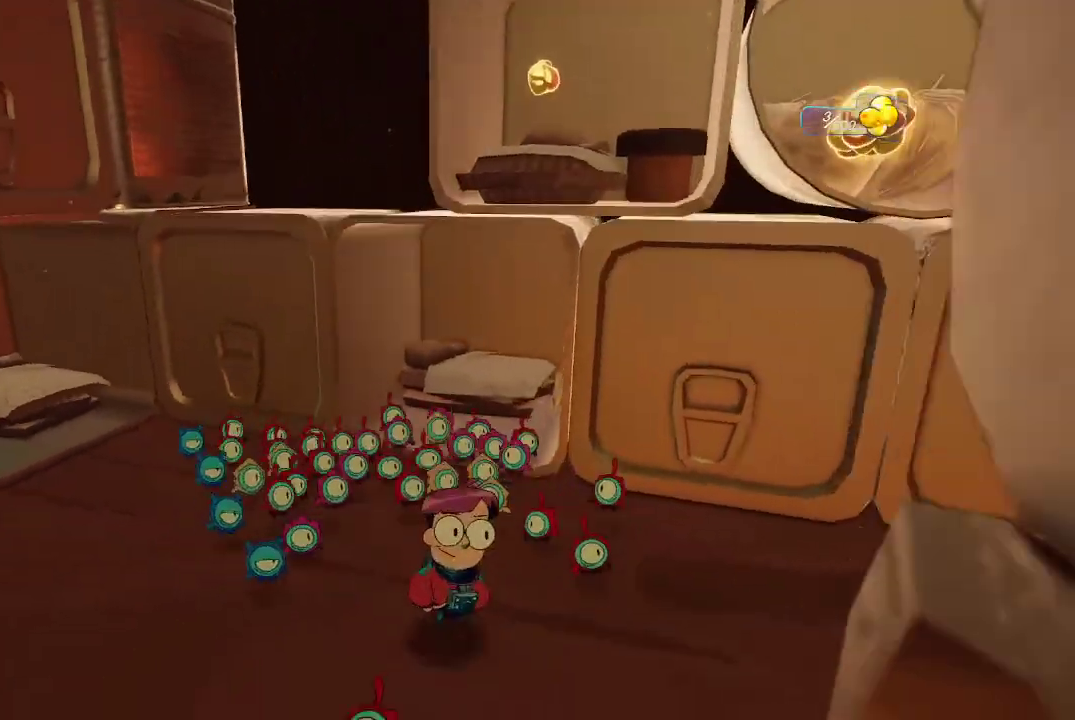
{"buttons": [], "left_stick": "center", "right_stick": "down-left", "events": [[33, "left_stick", "center"], [500, "R2", "up"], [500, "right_stick", "down-left"]]}
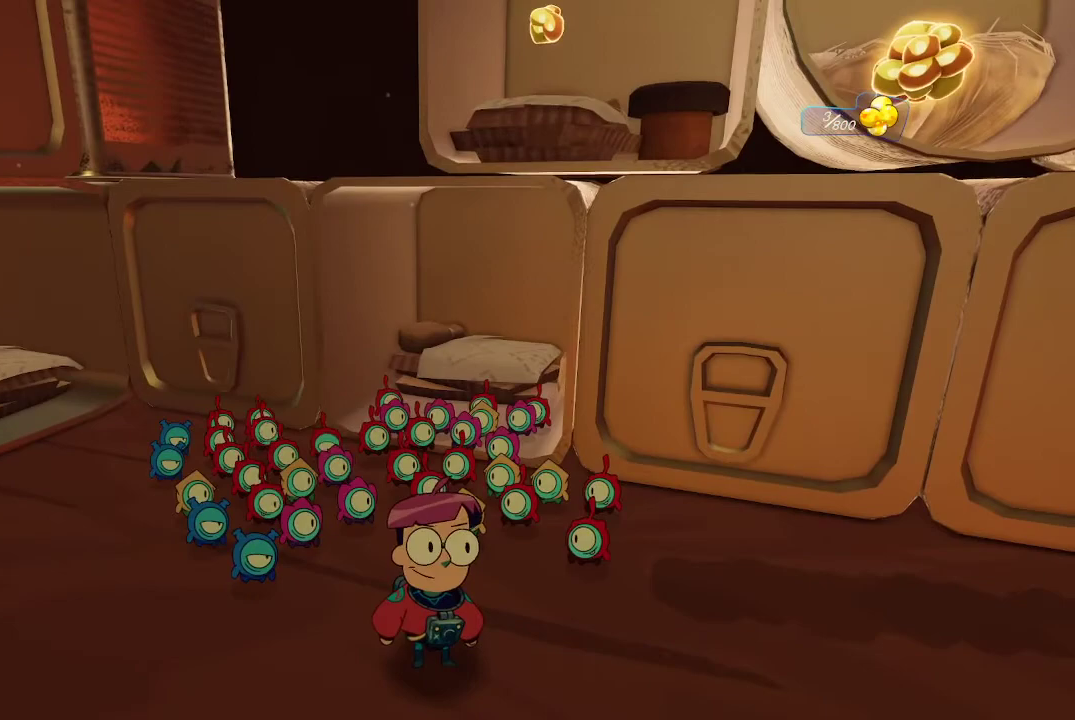
{"buttons": [], "left_stick": "center", "right_stick": "left", "events": [[33, "left_stick", "left"], [100, "right_stick", "left"], [333, "left_stick", "center"]]}
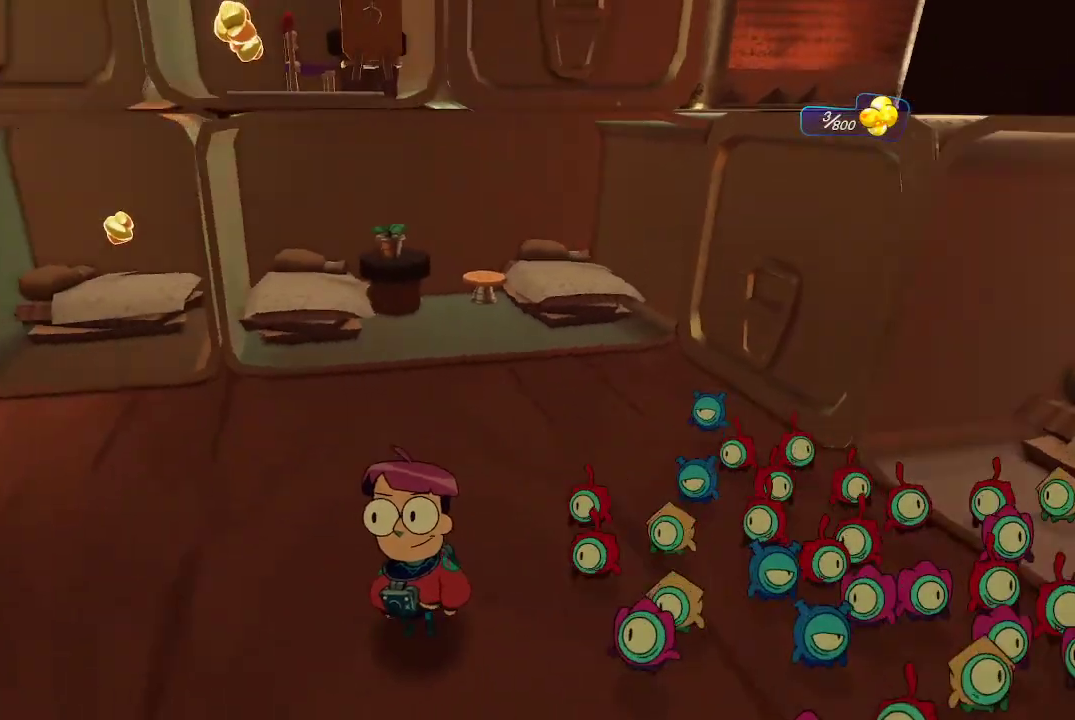
{"buttons": [], "left_stick": "up", "right_stick": "center", "events": [[33, "left_stick", "up"], [233, "right_stick", "center"]]}
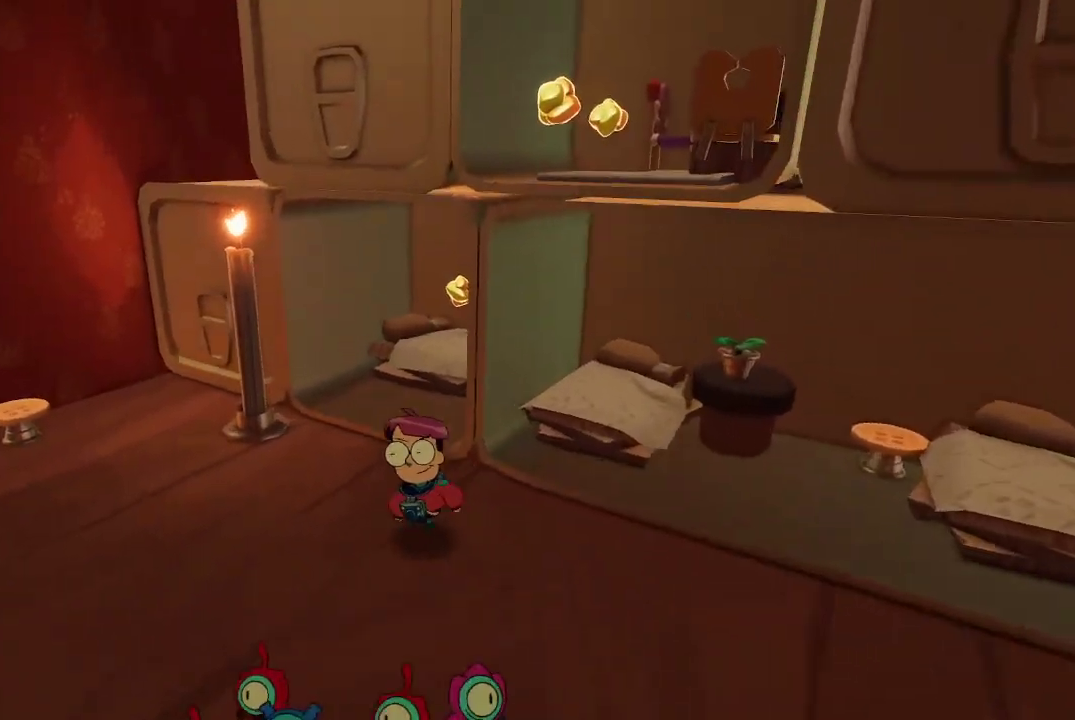
{"buttons": [], "left_stick": "up", "right_stick": "center", "events": [[233, "A", "down"], [267, "A", "up"]]}
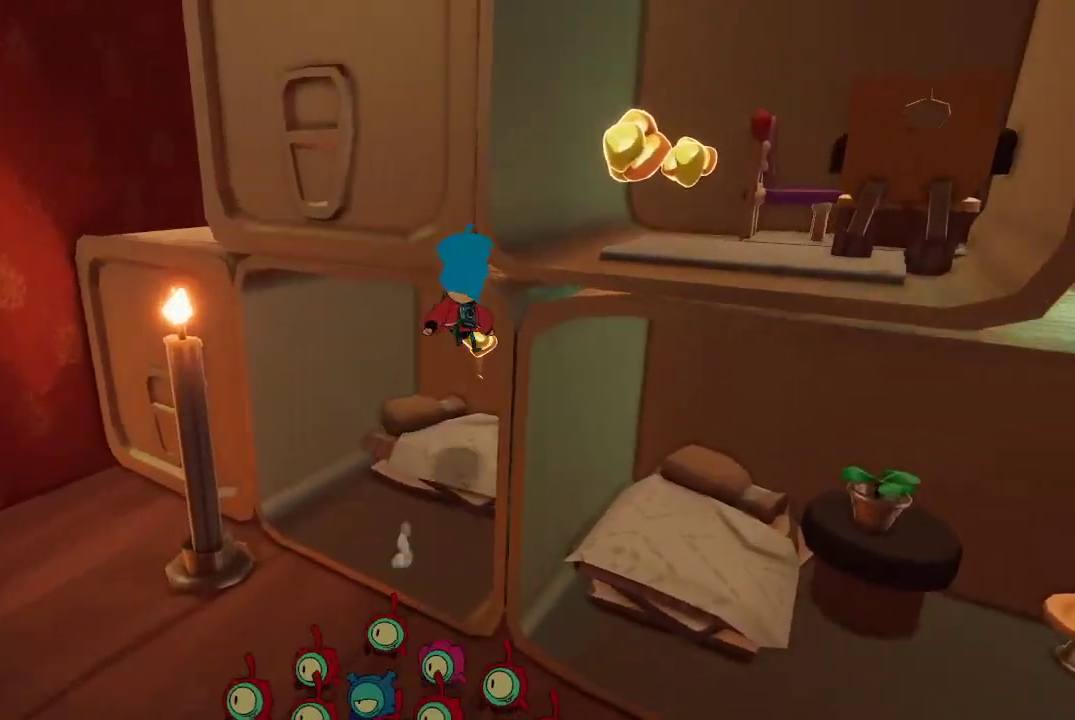
{"buttons": [], "left_stick": "down-left", "right_stick": "left", "events": [[167, "left_stick", "down-left"], [167, "right_stick", "left"]]}
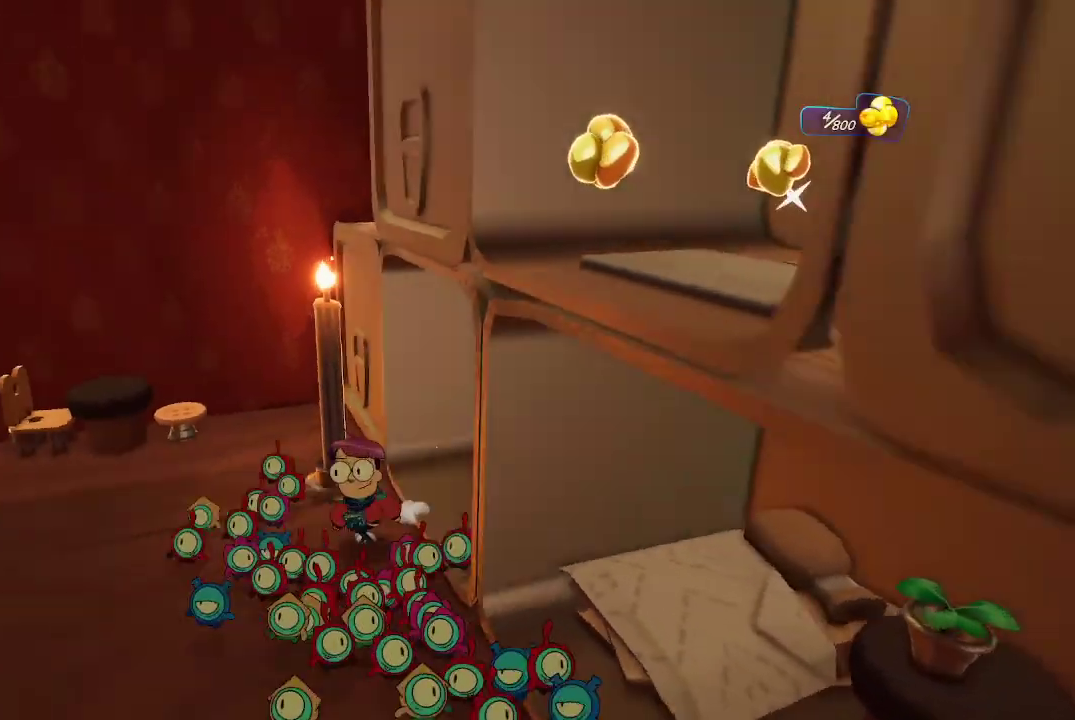
{"buttons": [], "left_stick": "up", "right_stick": "center", "events": [[33, "right_stick", "center"], [100, "left_stick", "left"], [267, "left_stick", "up-left"], [433, "left_stick", "up"]]}
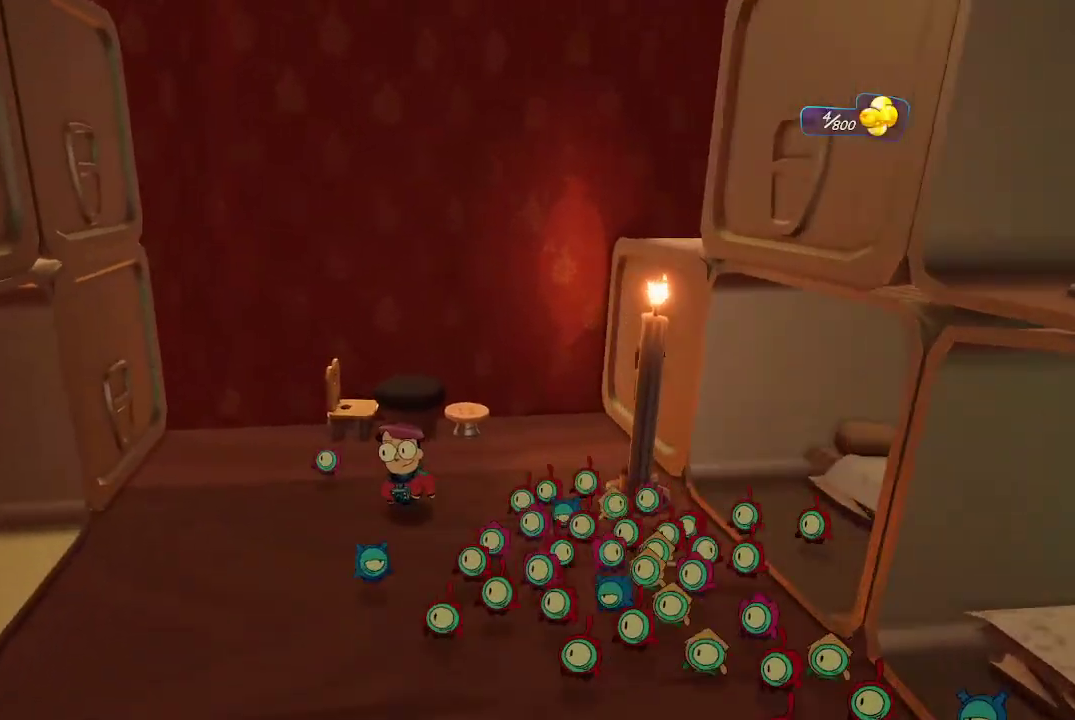
{"buttons": [], "left_stick": "center", "right_stick": "right", "events": [[100, "A", "down"], [167, "A", "up"], [333, "left_stick", "center"], [333, "right_stick", "right"]]}
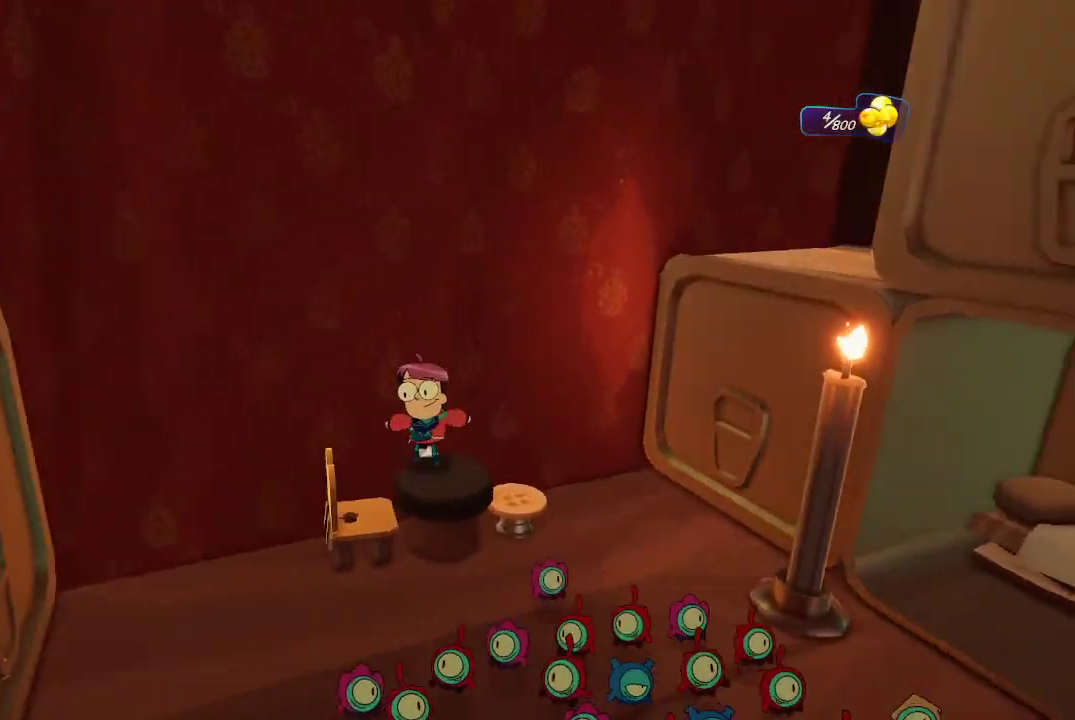
{"buttons": ["A"], "left_stick": "up-right", "right_stick": "center", "events": [[167, "right_stick", "center"], [267, "left_stick", "up-right"], [333, "A", "down"]]}
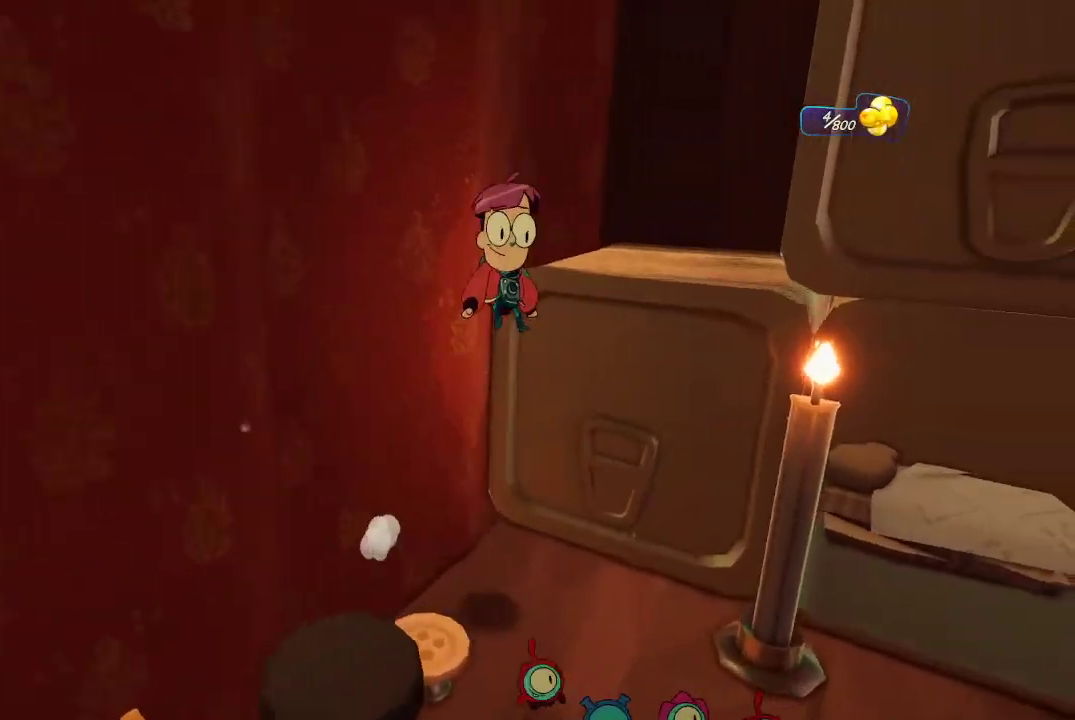
{"buttons": ["A"], "left_stick": "up-right", "right_stick": "center", "events": [[67, "A", "up"], [133, "A", "down"]]}
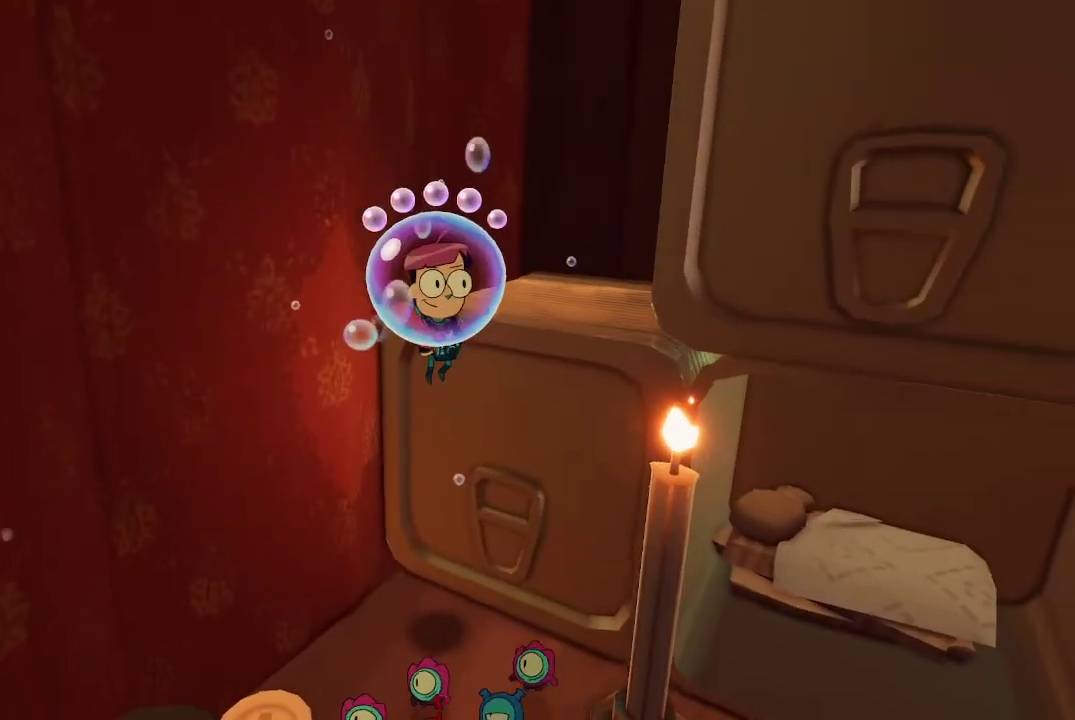
{"buttons": ["A"], "left_stick": "up-right", "right_stick": "center", "events": []}
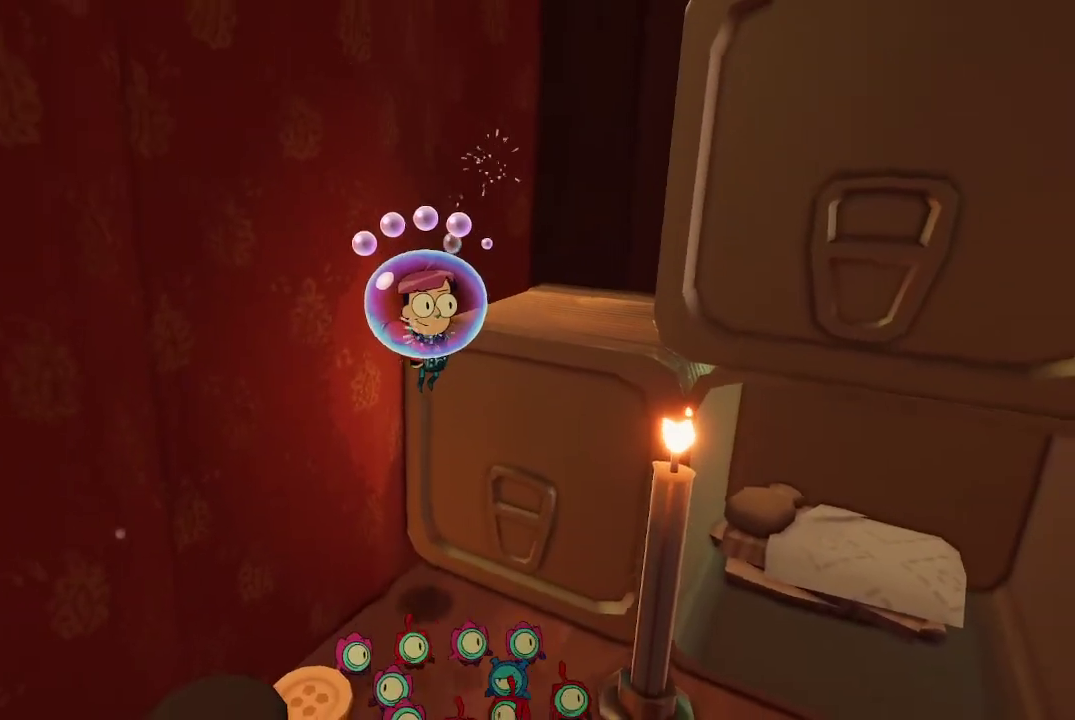
{"buttons": [], "left_stick": "down-left", "right_stick": "left", "events": [[300, "A", "up"], [333, "left_stick", "down"], [400, "left_stick", "down-left"], [467, "right_stick", "left"]]}
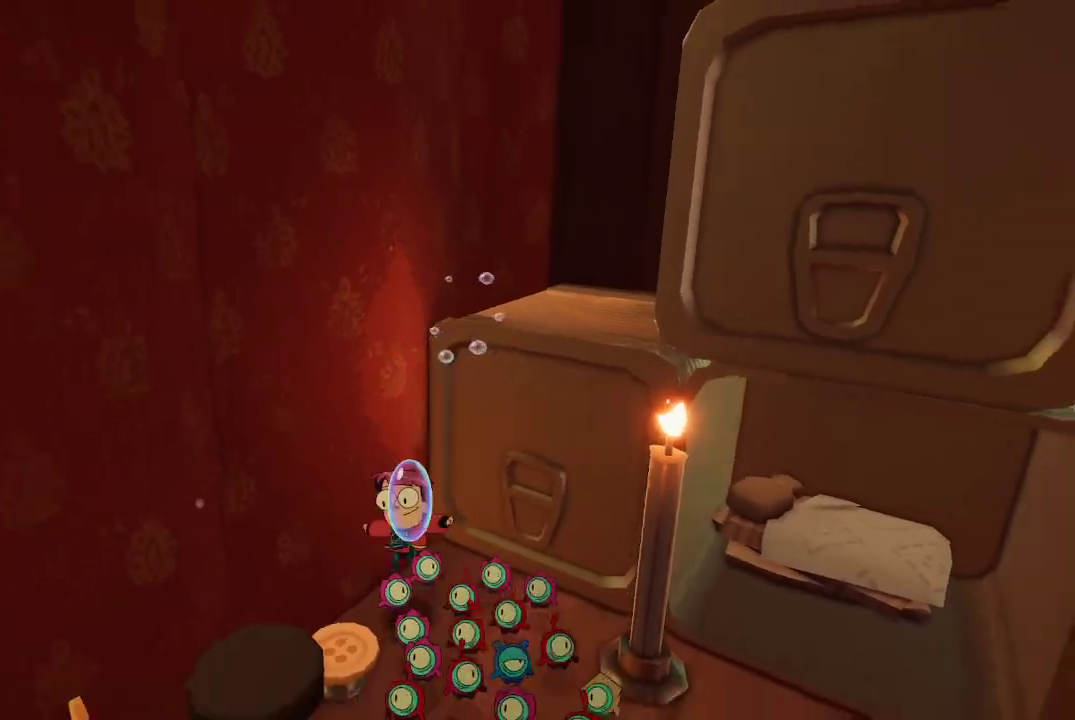
{"buttons": [], "left_stick": "down-left", "right_stick": "left", "events": []}
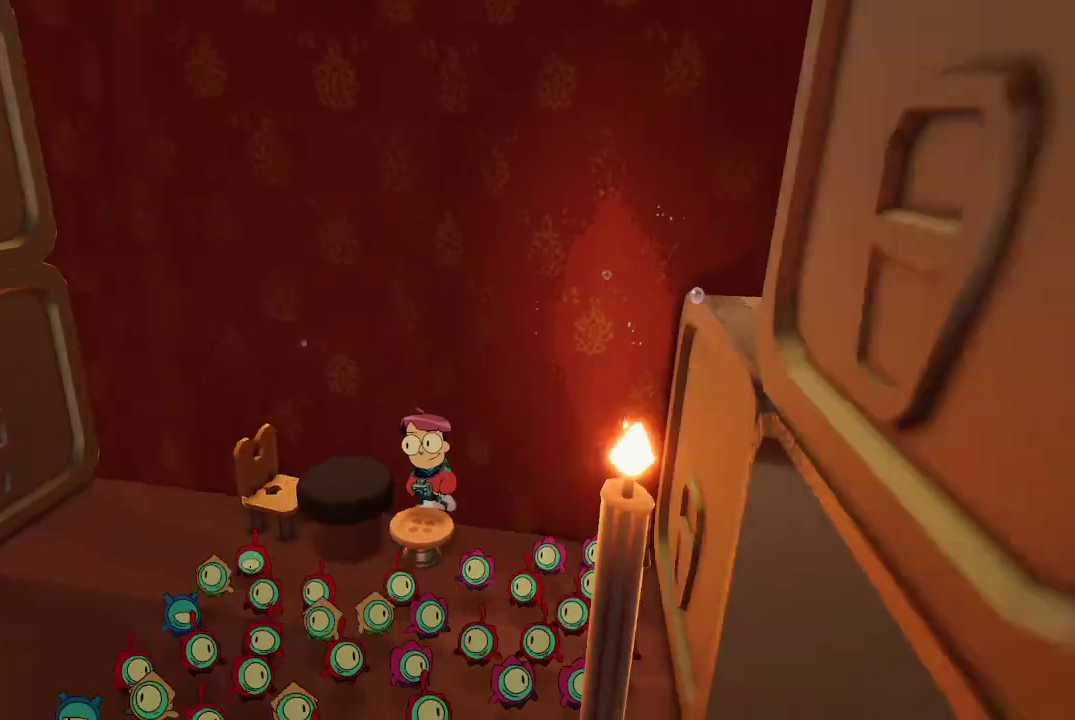
{"buttons": [], "left_stick": "down-left", "right_stick": "center", "events": [[200, "right_stick", "center"]]}
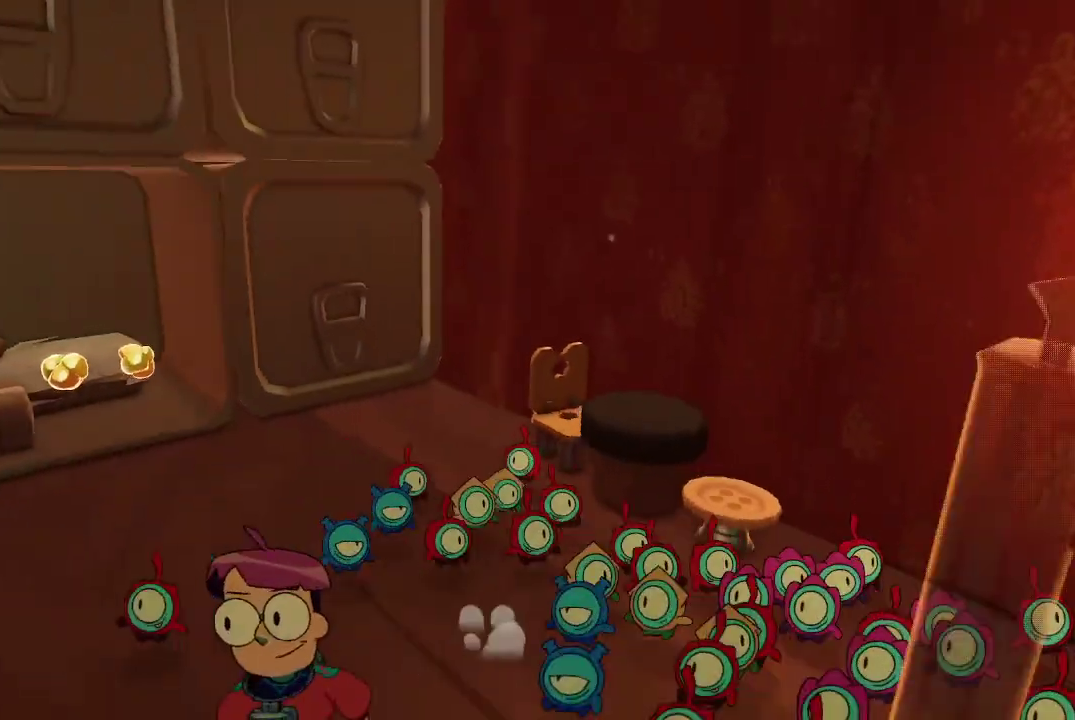
{"buttons": [], "left_stick": "up", "right_stick": "center", "events": [[33, "left_stick", "left"], [100, "right_stick", "left"], [133, "left_stick", "up-left"], [267, "left_stick", "up"], [300, "right_stick", "center"]]}
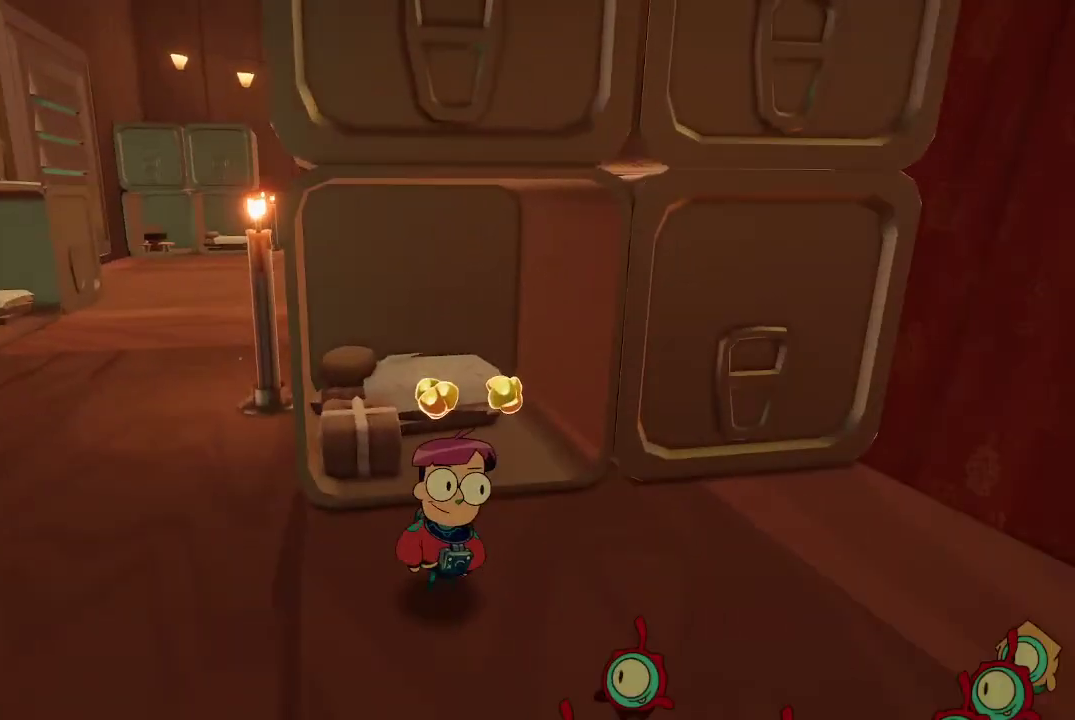
{"buttons": [], "left_stick": "down-left", "right_stick": "left", "events": [[233, "left_stick", "up-right"], [333, "left_stick", "down-right"], [367, "right_stick", "left"], [433, "left_stick", "down-left"]]}
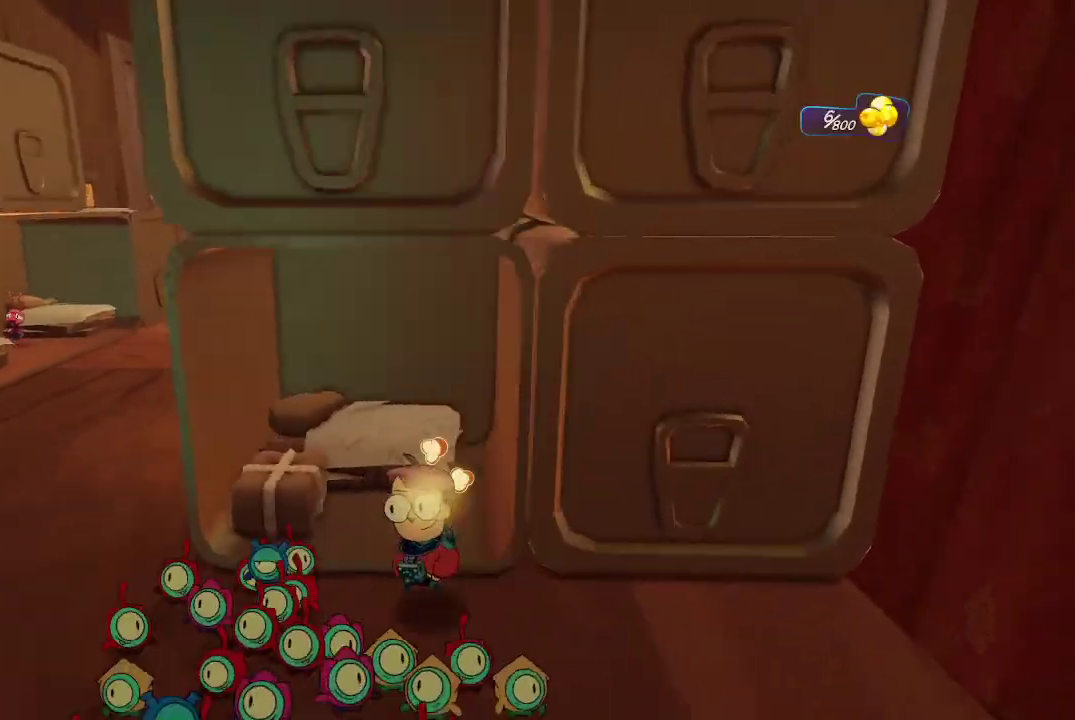
{"buttons": [], "left_stick": "up", "right_stick": "center", "events": [[233, "left_stick", "up-left"], [333, "right_stick", "center"], [367, "left_stick", "up"]]}
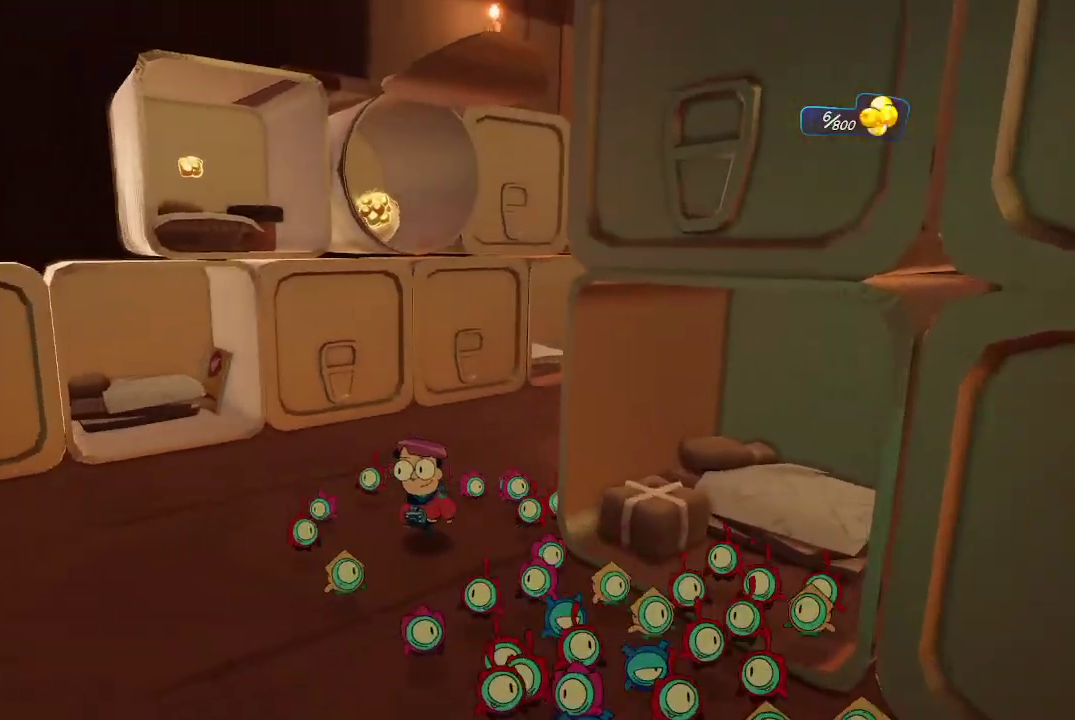
{"buttons": [], "left_stick": "up-right", "right_stick": "right", "events": [[433, "left_stick", "up-right"], [467, "right_stick", "right"]]}
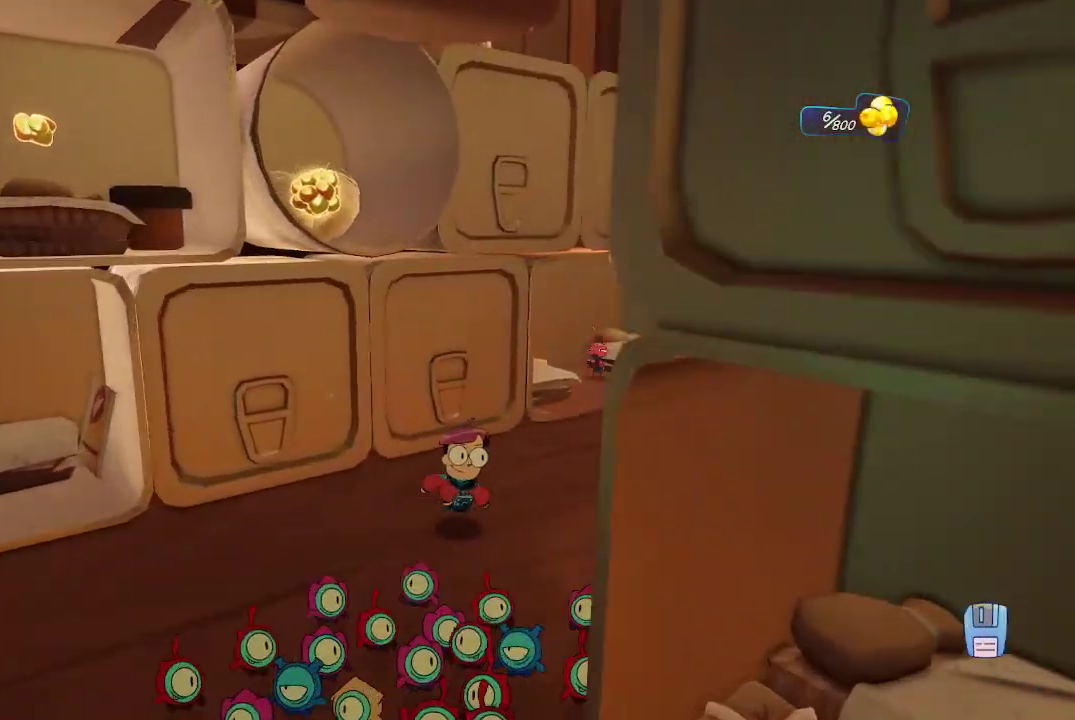
{"buttons": [], "left_stick": "up-right", "right_stick": "center", "events": [[167, "right_stick", "center"]]}
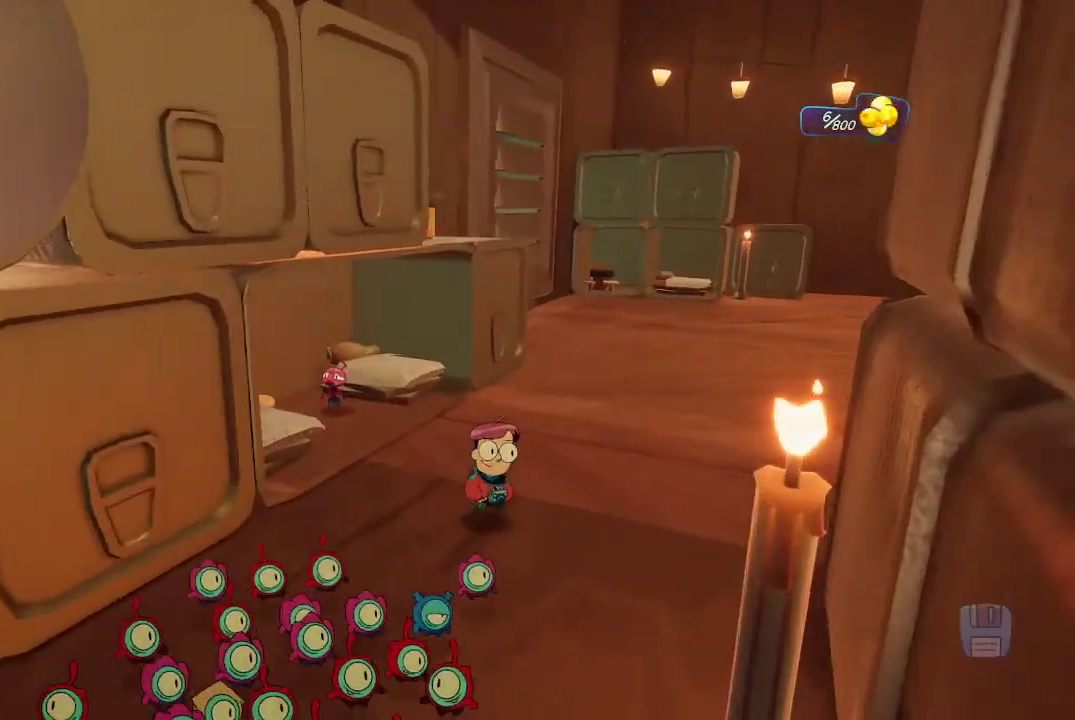
{"buttons": [], "left_stick": "up-right", "right_stick": "center", "events": []}
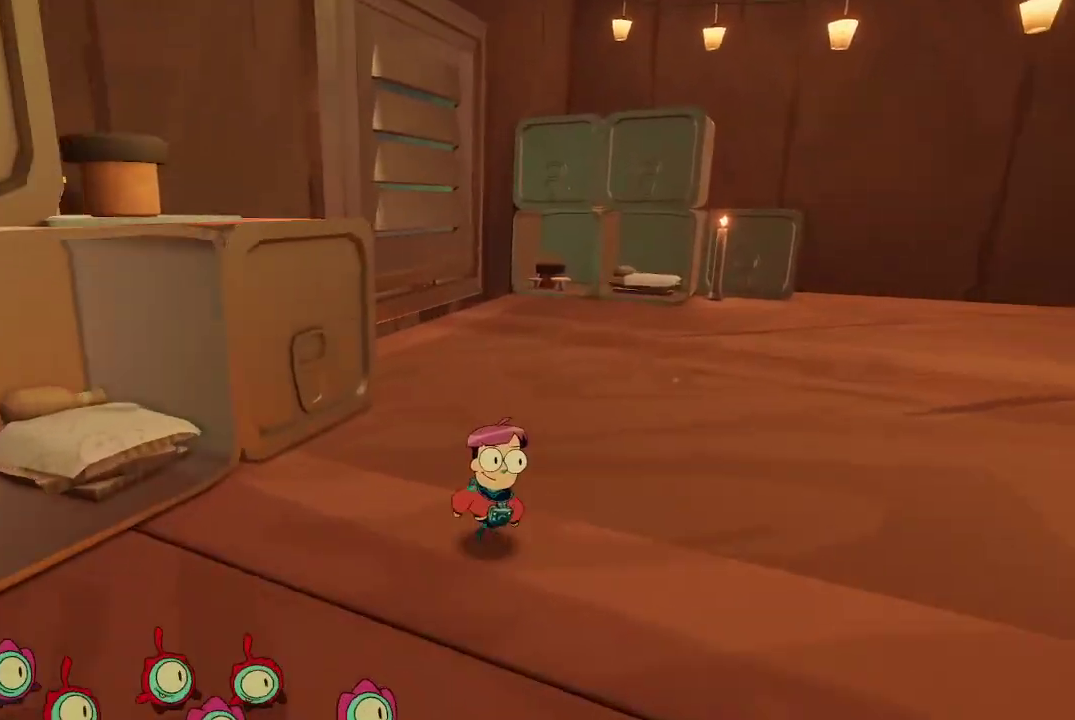
{"buttons": [], "left_stick": "up-right", "right_stick": "right", "events": [[367, "right_stick", "right"]]}
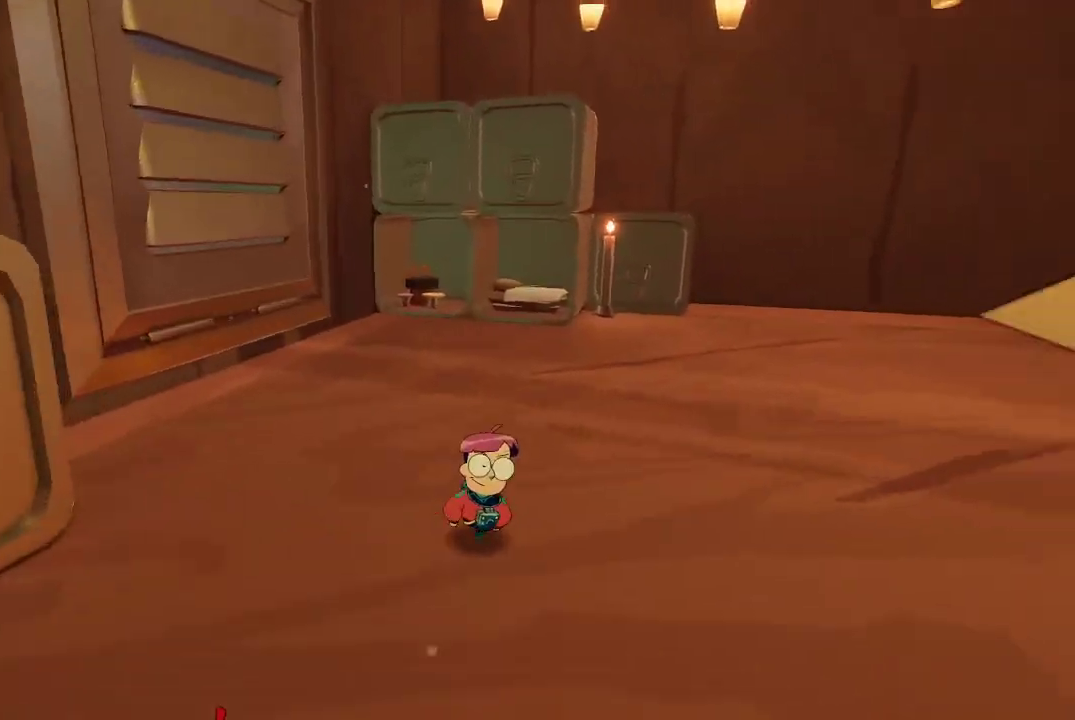
{"buttons": [], "left_stick": "up", "right_stick": "center", "events": [[133, "left_stick", "up"], [367, "right_stick", "center"]]}
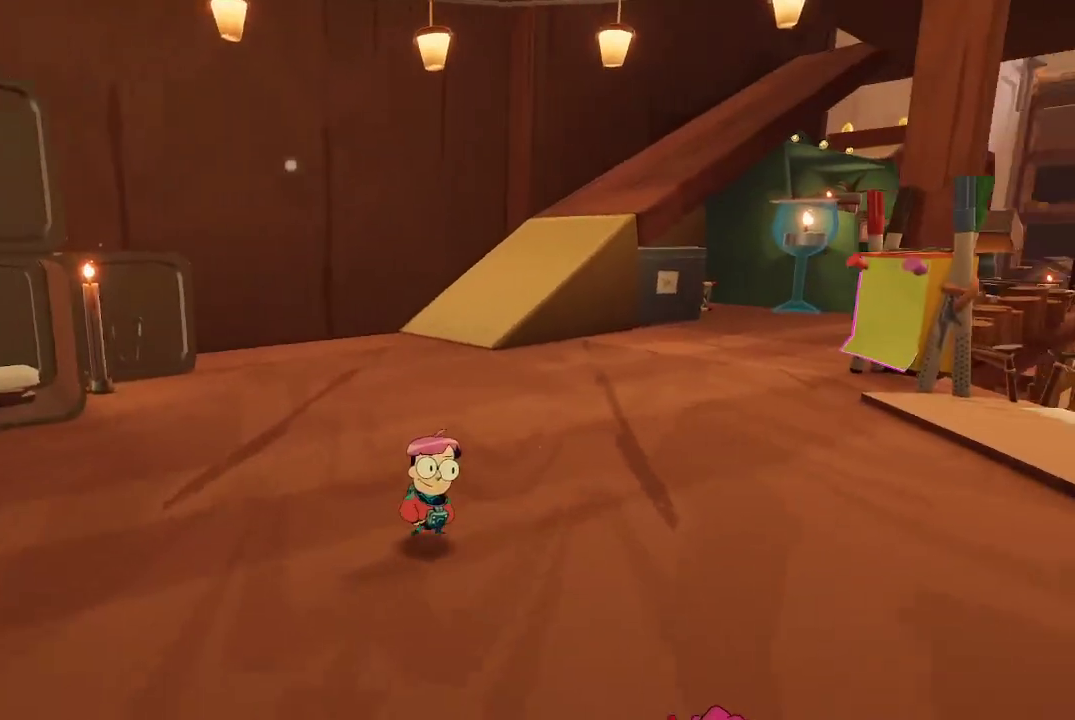
{"buttons": [], "left_stick": "up", "right_stick": "right", "events": [[300, "right_stick", "right"]]}
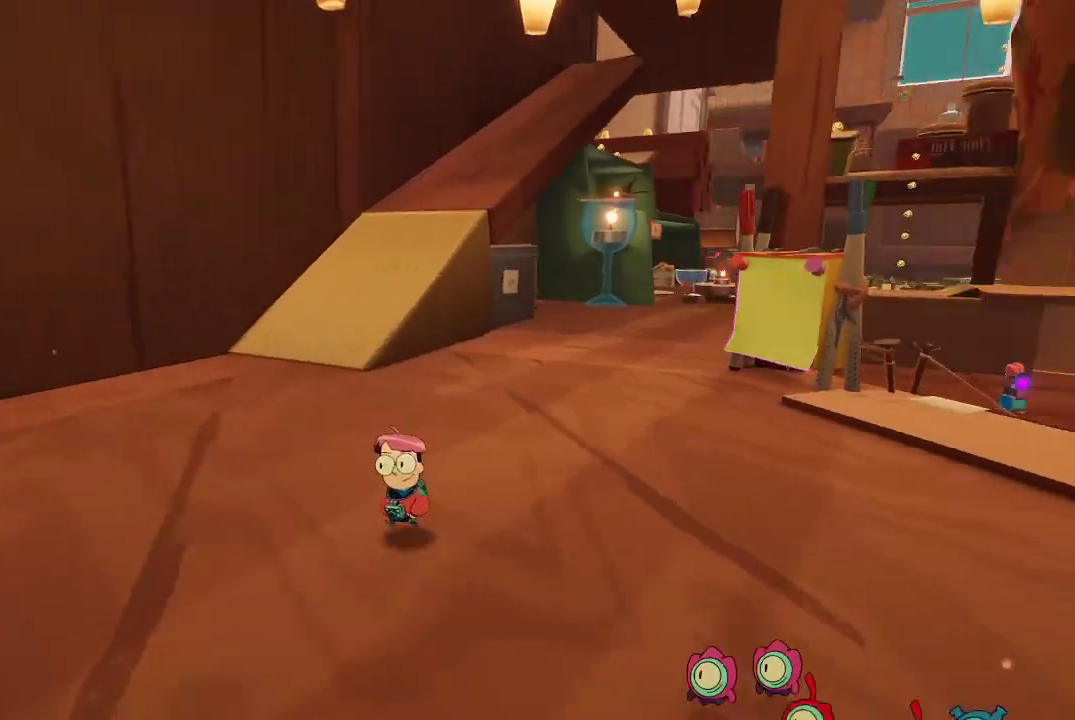
{"buttons": [], "left_stick": "up", "right_stick": "center", "events": [[33, "right_stick", "center"]]}